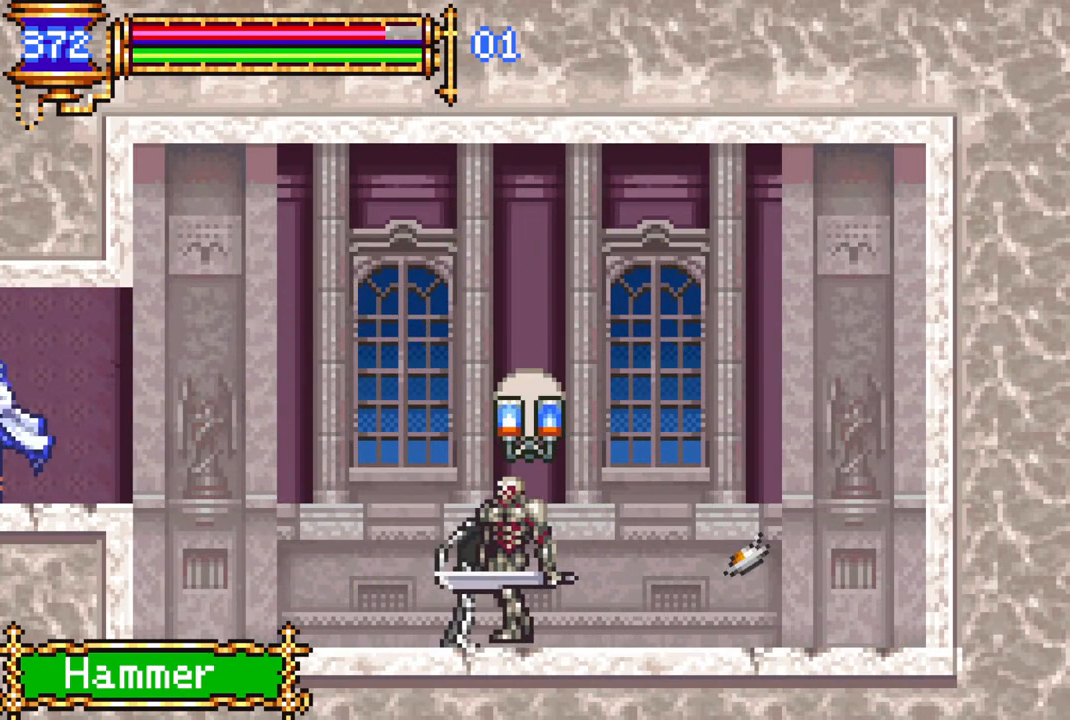
Gameplay with a controller (PlayStation layout); each line is a JSON object with the inputs held at the frame after it. "events" lists button and stick changes between this image and that frame as [ms after this image, input, new state], when the widget could be followed in between.
{"buttons": ["DPAD_LEFT"], "left_stick": "center", "right_stick": "center", "events": []}
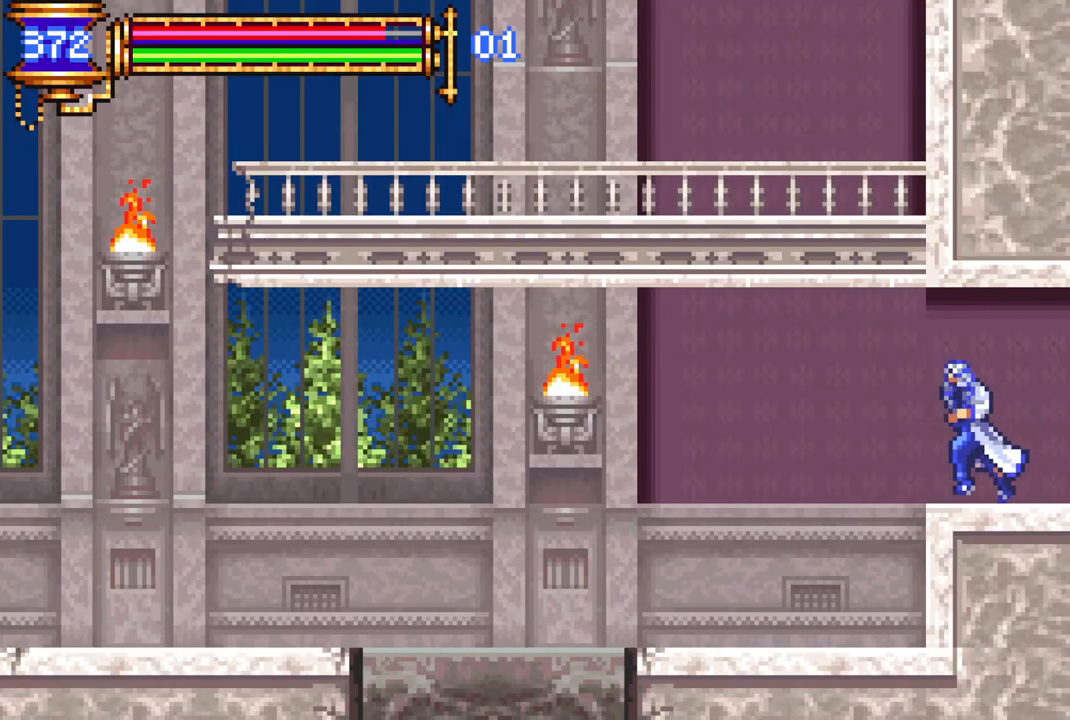
{"buttons": ["DPAD_LEFT"], "left_stick": "center", "right_stick": "center", "events": []}
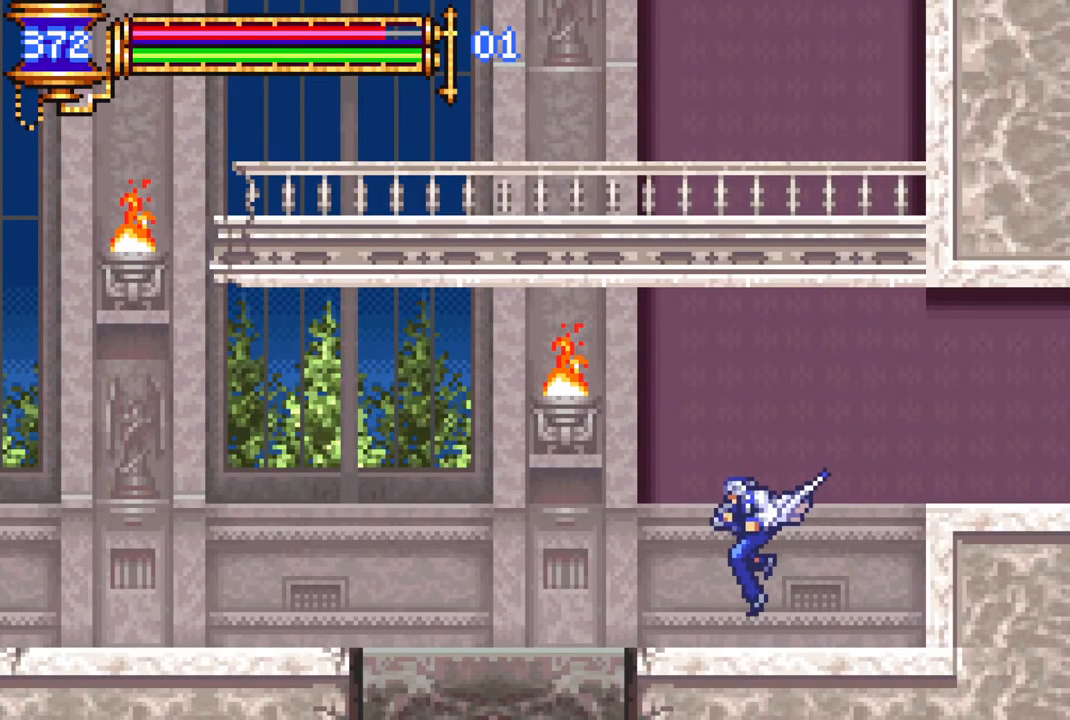
{"buttons": ["DPAD_LEFT"], "left_stick": "center", "right_stick": "center", "events": []}
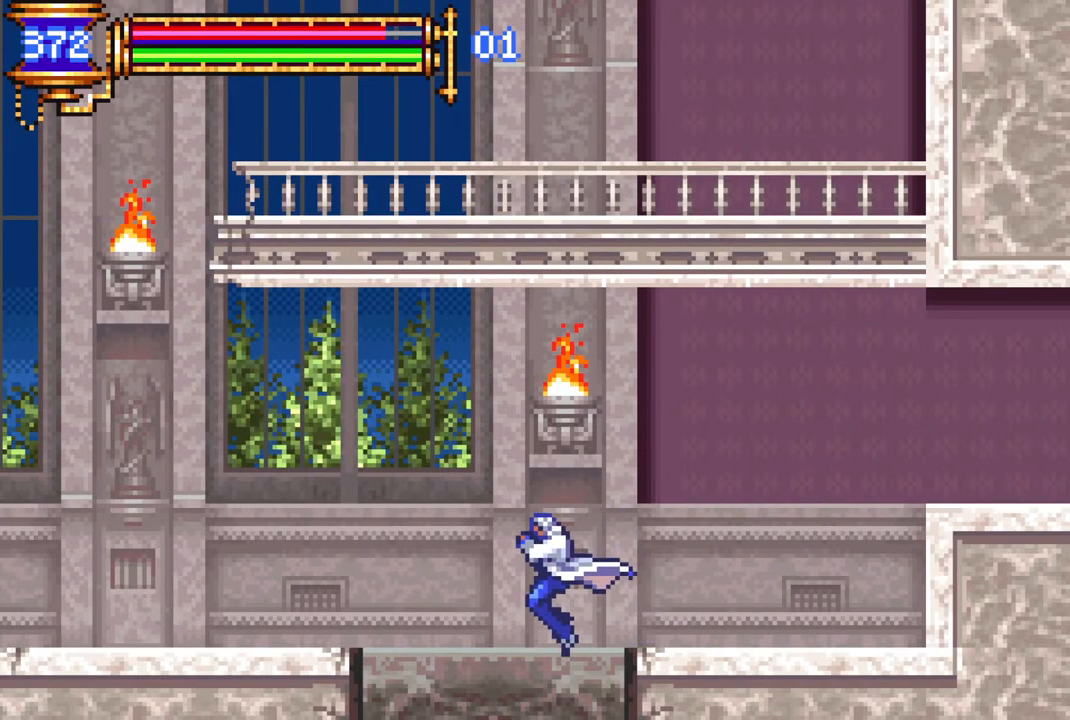
{"buttons": ["DPAD_RIGHT"], "left_stick": "center", "right_stick": "center", "events": [[33, "DPAD_LEFT", "up"], [150, "DPAD_RIGHT", "down"]]}
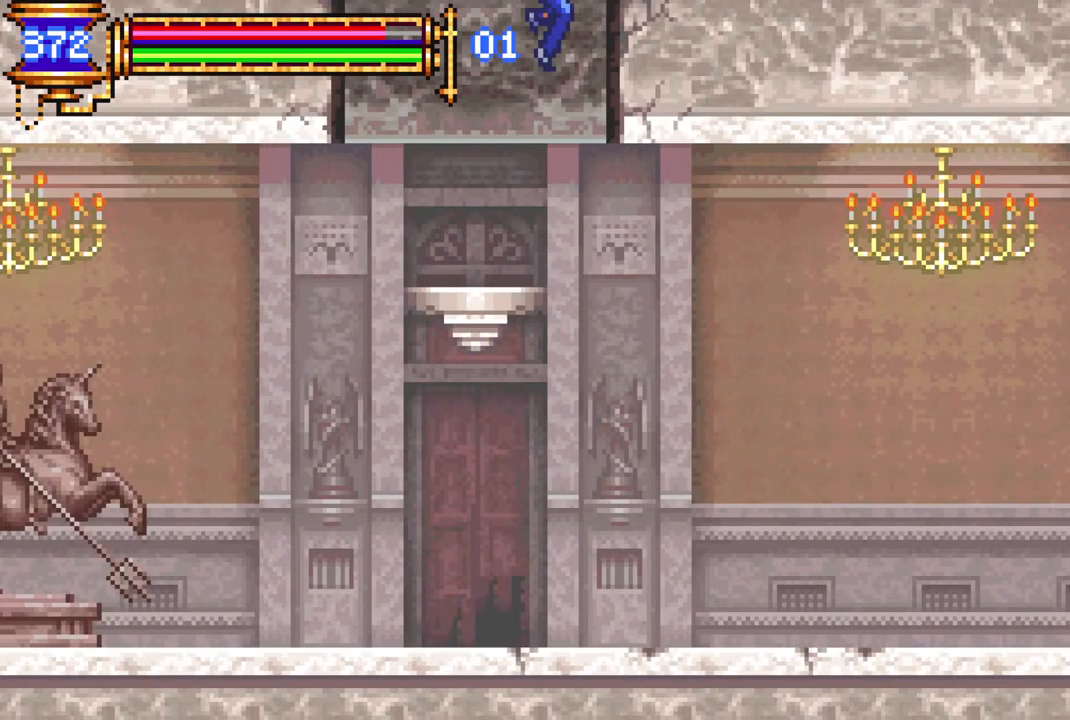
{"buttons": ["DPAD_RIGHT"], "left_stick": "center", "right_stick": "center", "events": []}
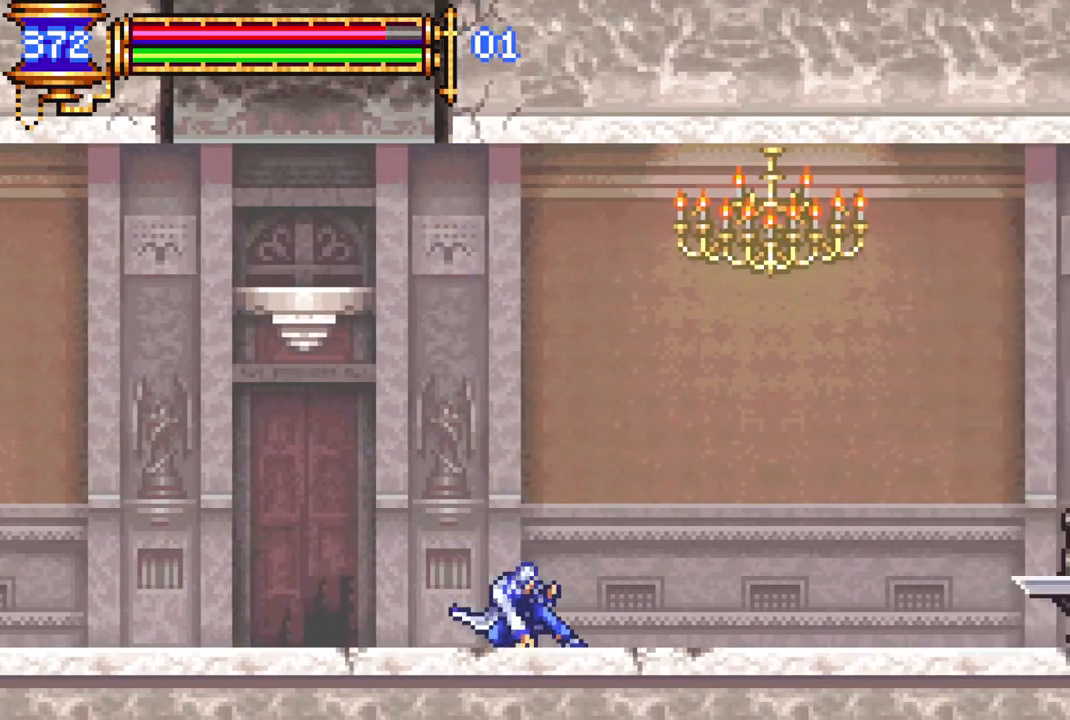
{"buttons": ["CROSS", "CIRCLE"], "left_stick": "center", "right_stick": "center", "events": [[400, "CROSS", "down"], [467, "CIRCLE", "down"], [467, "DPAD_RIGHT", "up"]]}
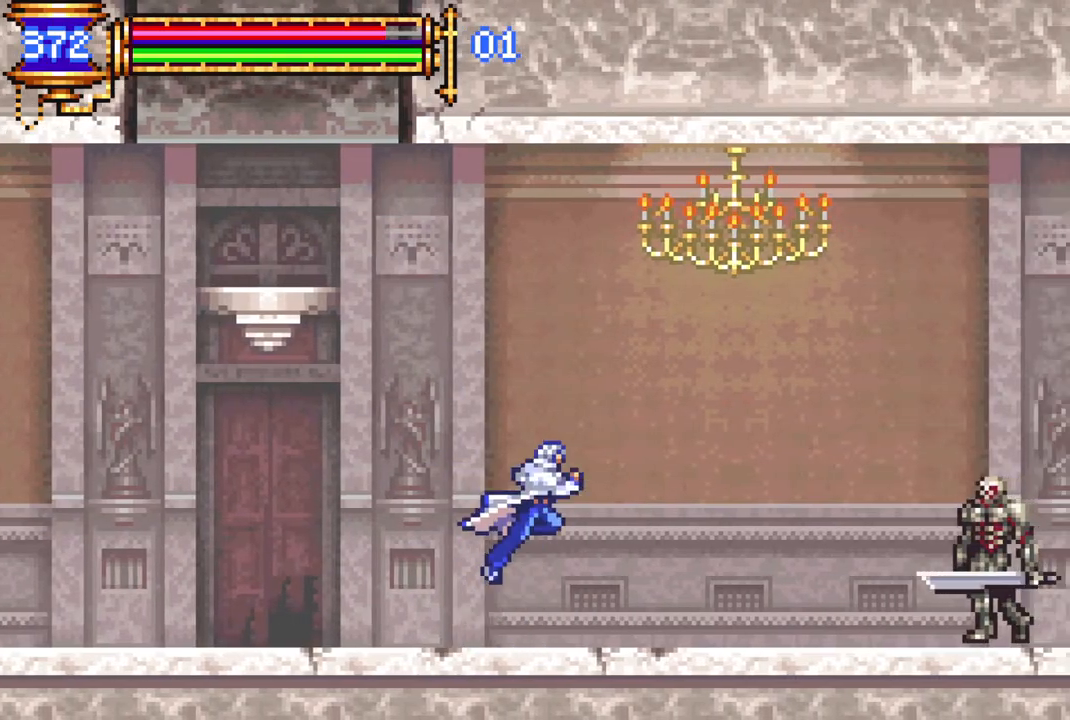
{"buttons": [], "left_stick": "center", "right_stick": "center", "events": [[133, "DPAD_RIGHT", "down"], [250, "CIRCLE", "up"], [250, "DPAD_RIGHT", "up"], [333, "DPAD_RIGHT", "down"], [350, "CROSS", "up"], [400, "DPAD_RIGHT", "up"]]}
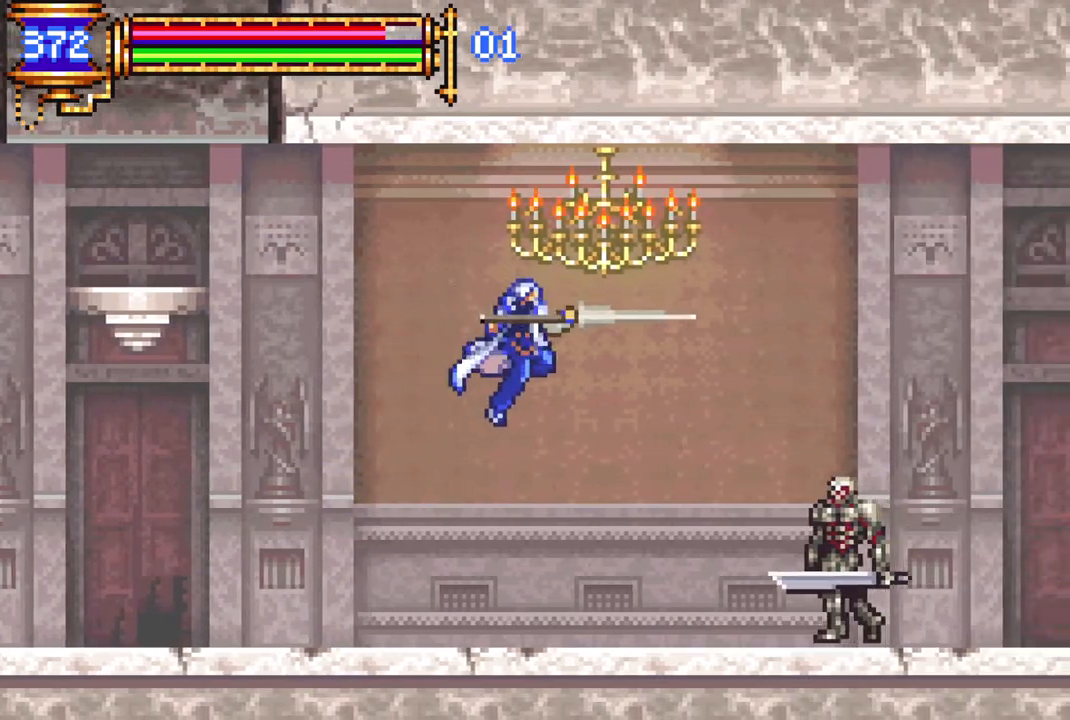
{"buttons": ["CROSS", "DPAD_RIGHT"], "left_stick": "center", "right_stick": "center", "events": [[100, "CROSS", "down"], [150, "CIRCLE", "down"], [383, "DPAD_RIGHT", "down"], [500, "CIRCLE", "up"]]}
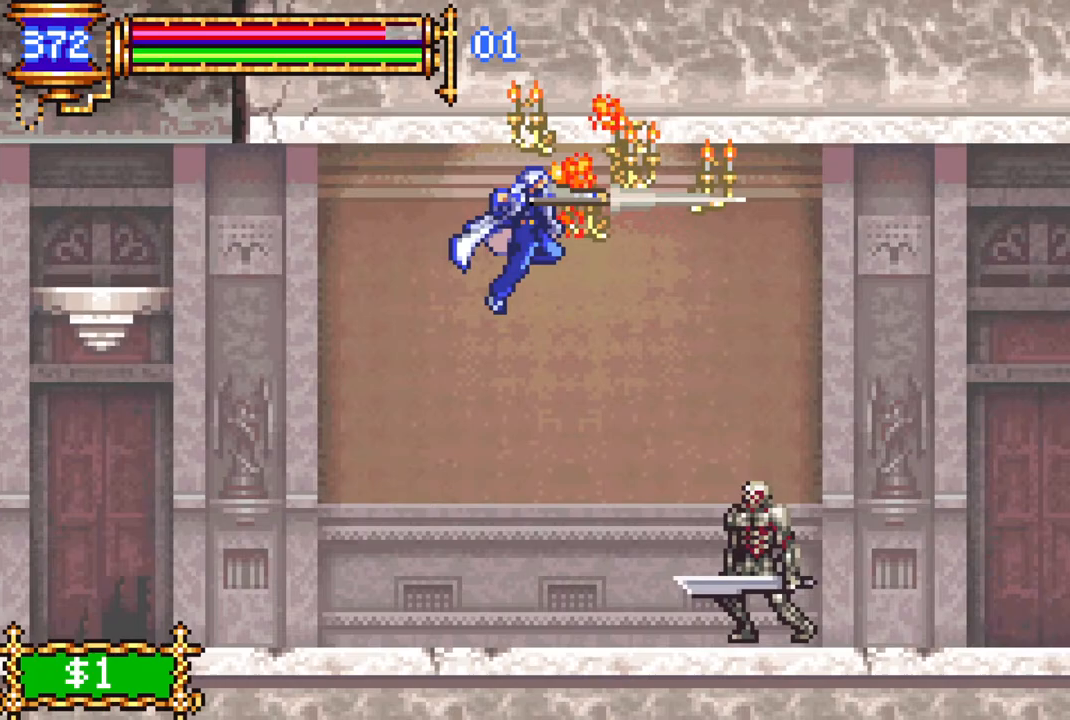
{"buttons": ["CIRCLE", "DPAD_DOWN"], "left_stick": "center", "right_stick": "center", "events": [[17, "DPAD_RIGHT", "up"], [50, "CROSS", "up"], [400, "CIRCLE", "down"], [400, "DPAD_DOWN", "down"]]}
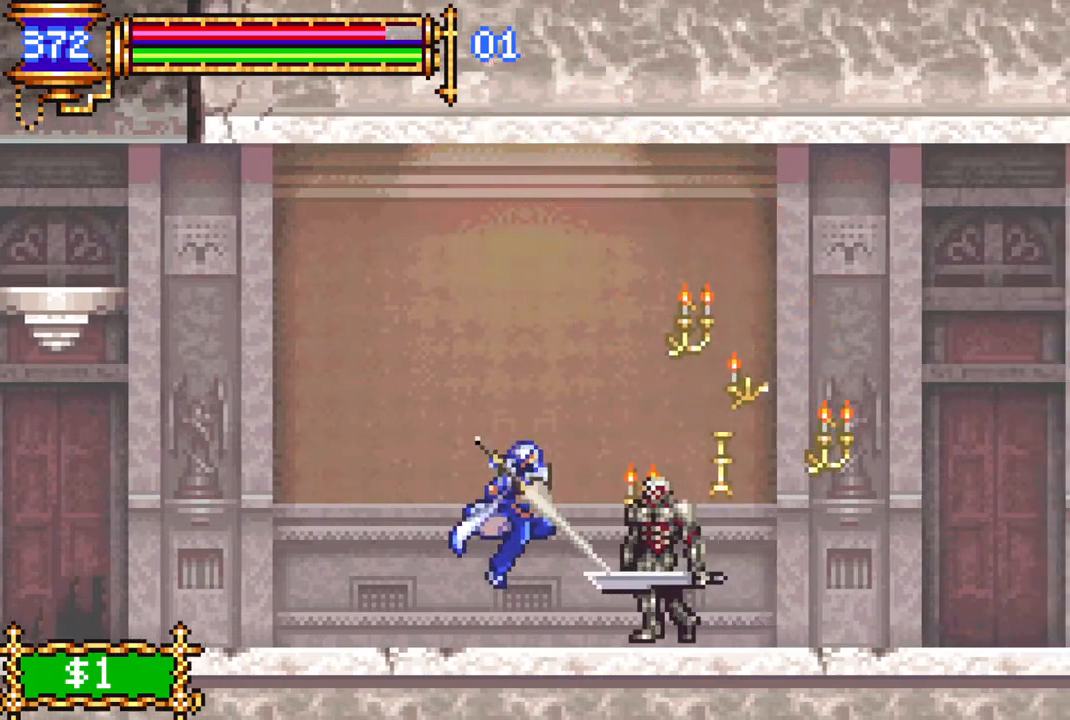
{"buttons": ["DPAD_DOWN"], "left_stick": "center", "right_stick": "center", "events": [[33, "CIRCLE", "up"], [83, "CIRCLE", "down"], [183, "CIRCLE", "up"], [233, "CIRCLE", "down"], [350, "CIRCLE", "up"], [417, "CIRCLE", "down"], [500, "CIRCLE", "up"]]}
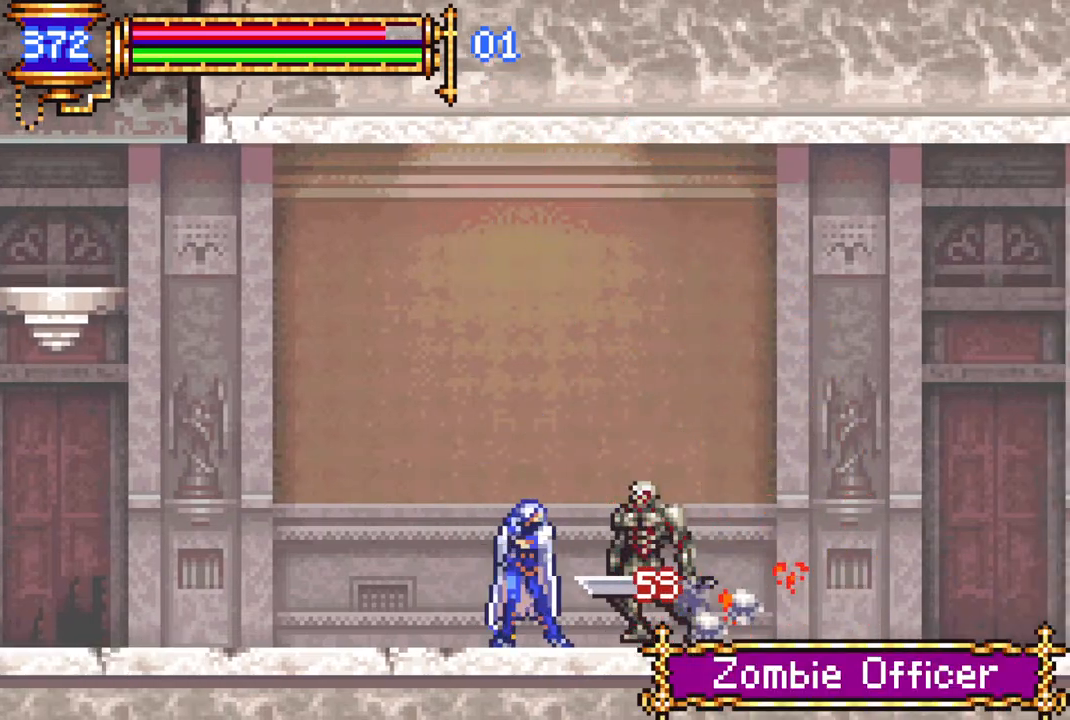
{"buttons": ["CIRCLE", "DPAD_DOWN"], "left_stick": "center", "right_stick": "center", "events": [[67, "CIRCLE", "down"], [167, "CIRCLE", "up"], [233, "CIRCLE", "down"], [333, "CIRCLE", "up"], [417, "CIRCLE", "down"]]}
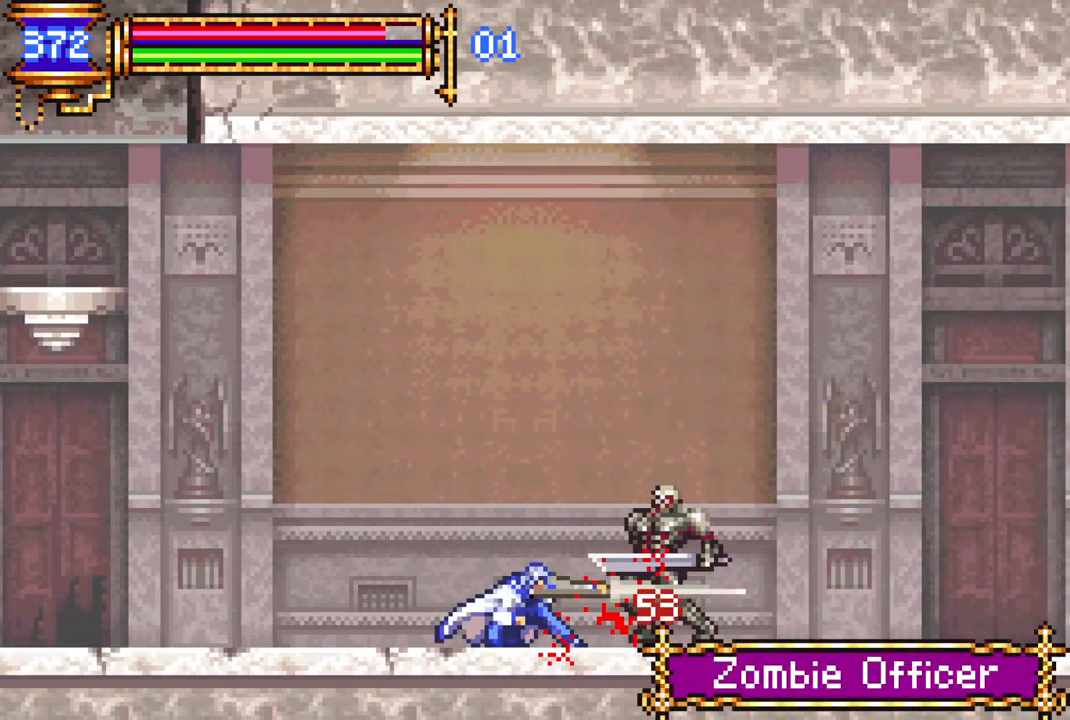
{"buttons": ["DPAD_DOWN"], "left_stick": "center", "right_stick": "center", "events": [[17, "CIRCLE", "up"], [83, "CIRCLE", "down"], [167, "CIRCLE", "up"], [217, "CIRCLE", "down"], [317, "CIRCLE", "up"], [367, "CIRCLE", "down"], [500, "CIRCLE", "up"]]}
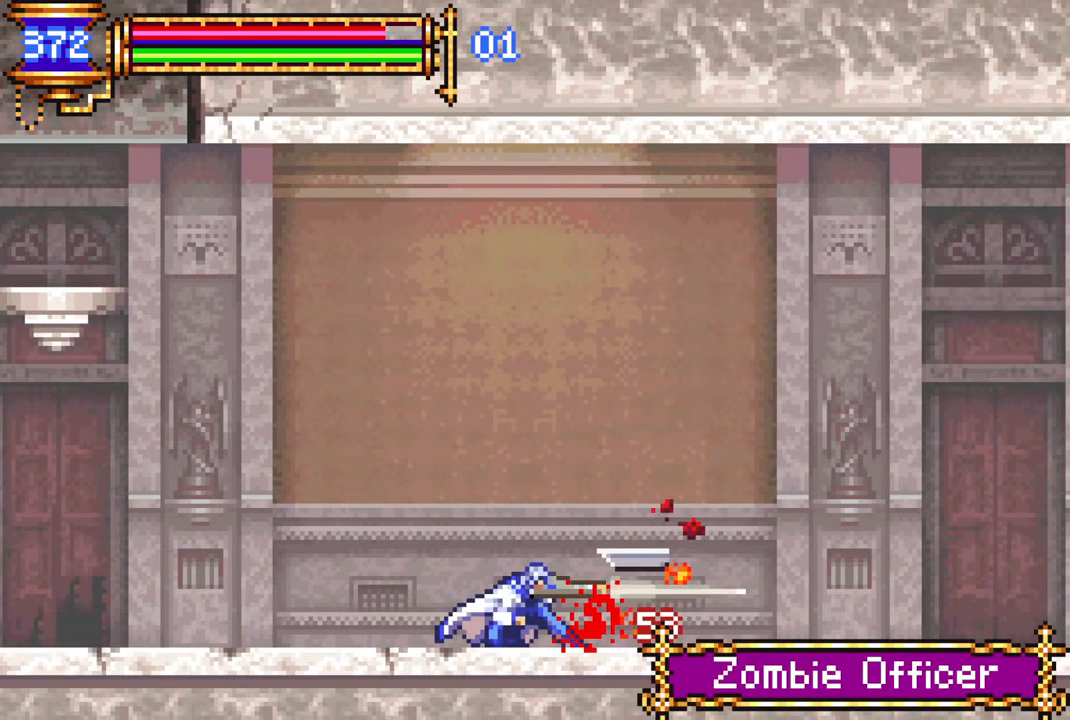
{"buttons": ["DPAD_RIGHT"], "left_stick": "center", "right_stick": "center", "events": [[83, "CIRCLE", "down"], [200, "CIRCLE", "up"], [283, "DPAD_DOWN", "up"], [417, "DPAD_RIGHT", "down"]]}
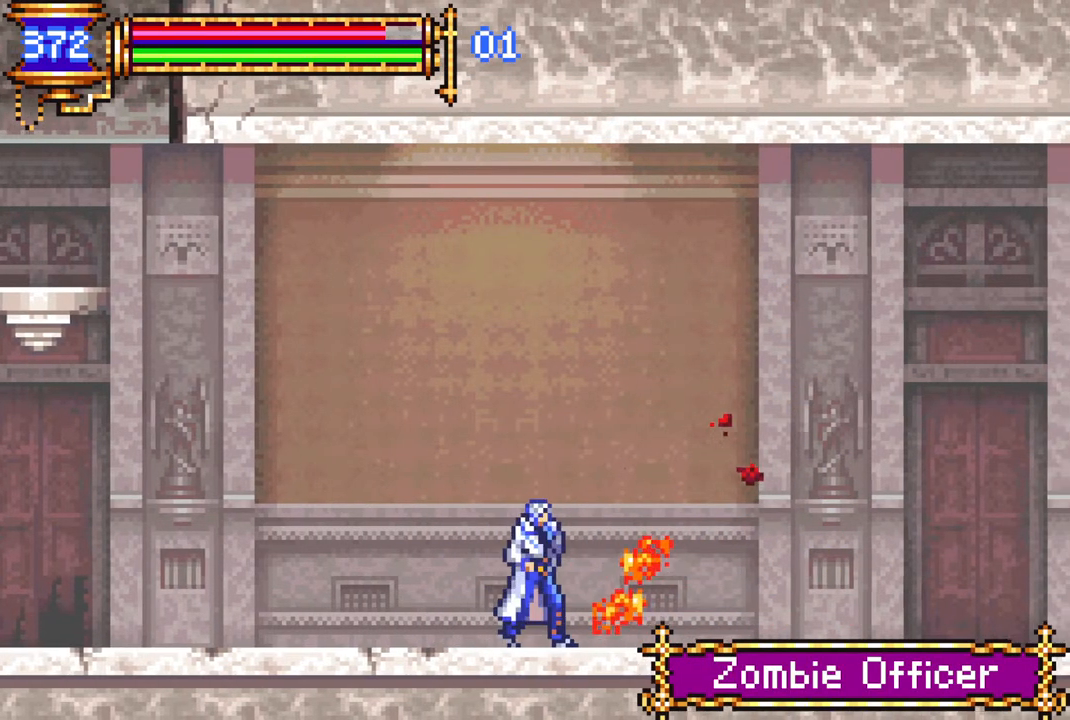
{"buttons": ["DPAD_RIGHT"], "left_stick": "center", "right_stick": "center", "events": []}
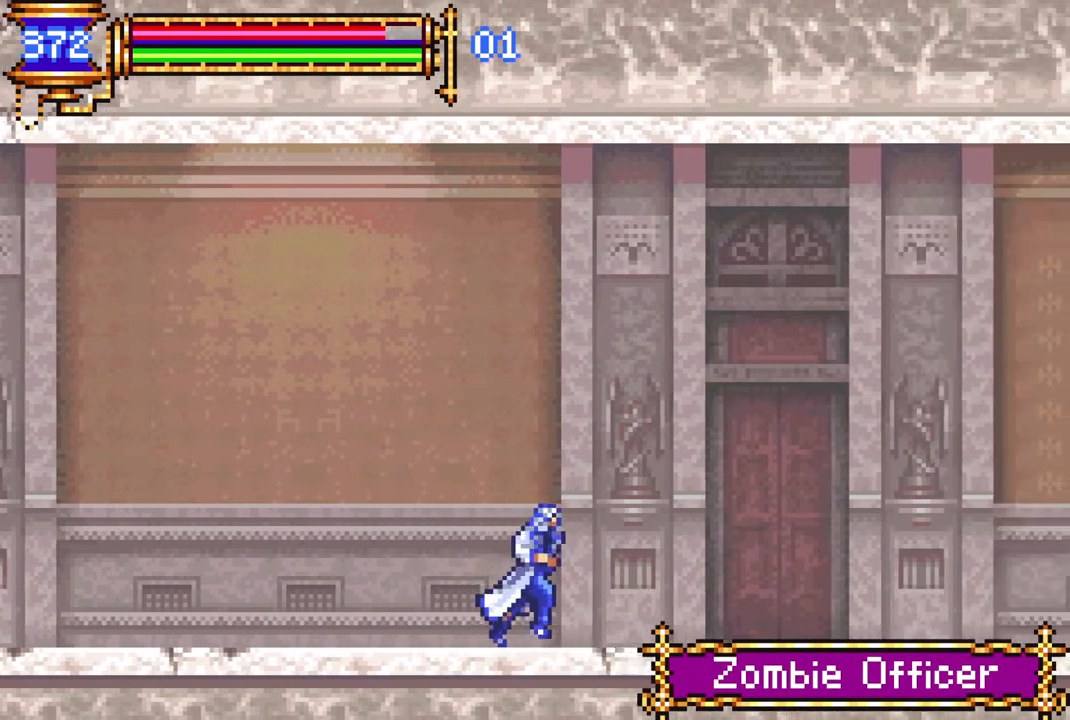
{"buttons": ["DPAD_RIGHT"], "left_stick": "center", "right_stick": "center", "events": []}
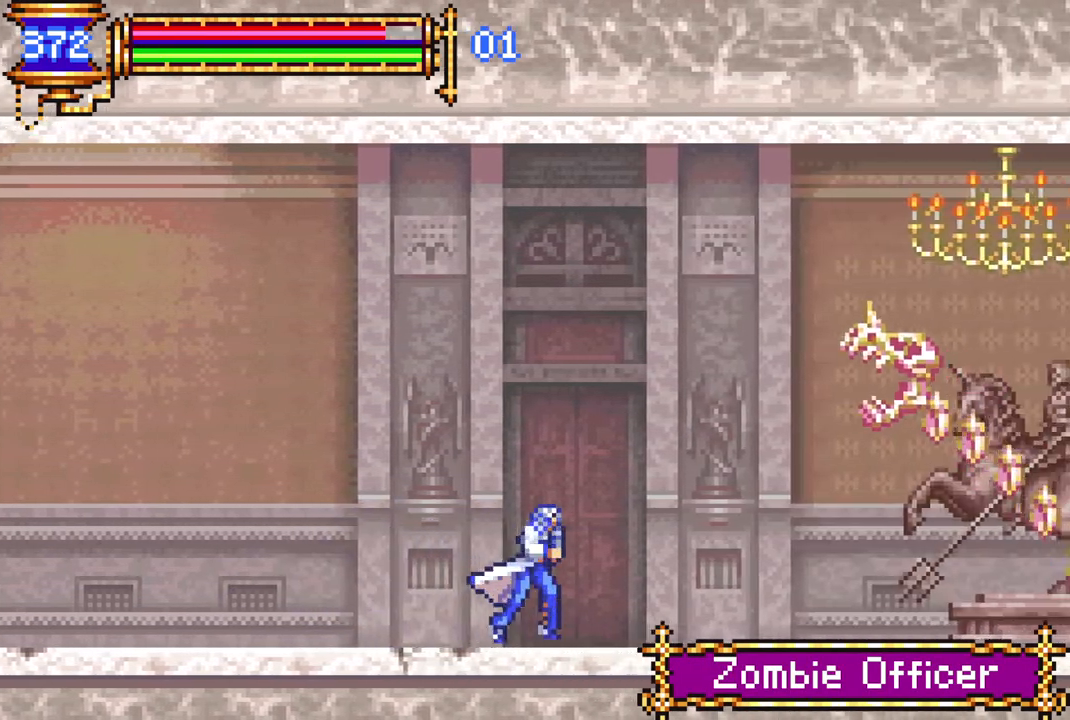
{"buttons": [], "left_stick": "center", "right_stick": "center", "events": [[250, "CROSS", "down"], [267, "DPAD_RIGHT", "up"], [300, "CIRCLE", "down"], [300, "CROSS", "up"], [350, "CIRCLE", "up"]]}
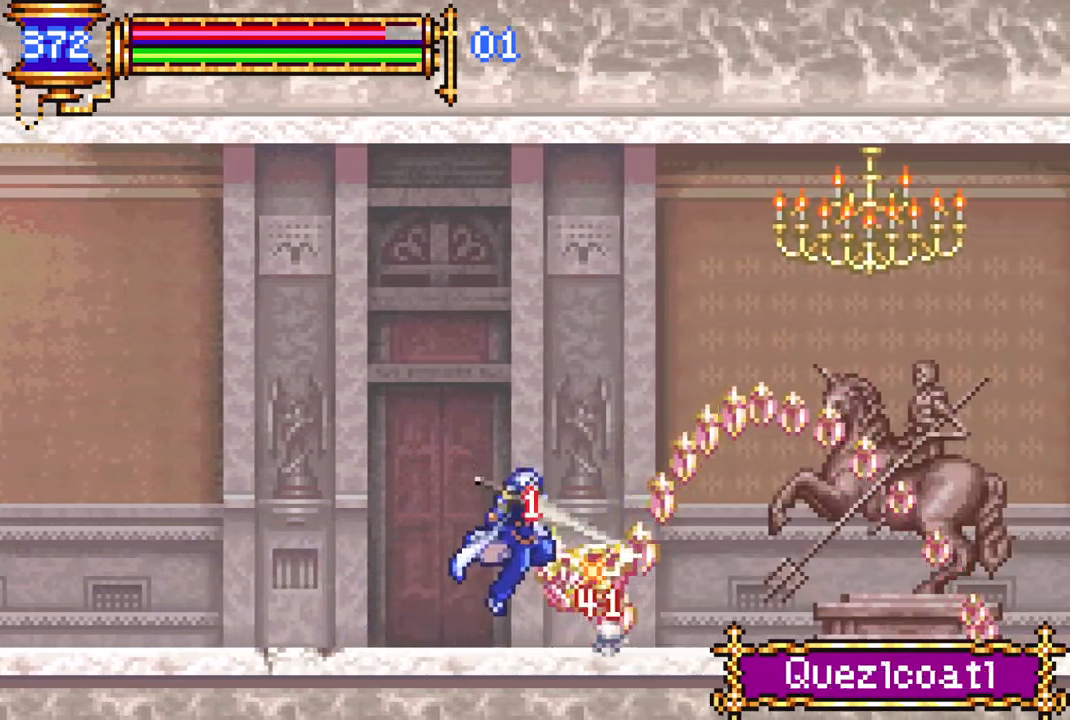
{"buttons": ["DPAD_RIGHT"], "left_stick": "center", "right_stick": "center", "events": [[400, "DPAD_RIGHT", "down"]]}
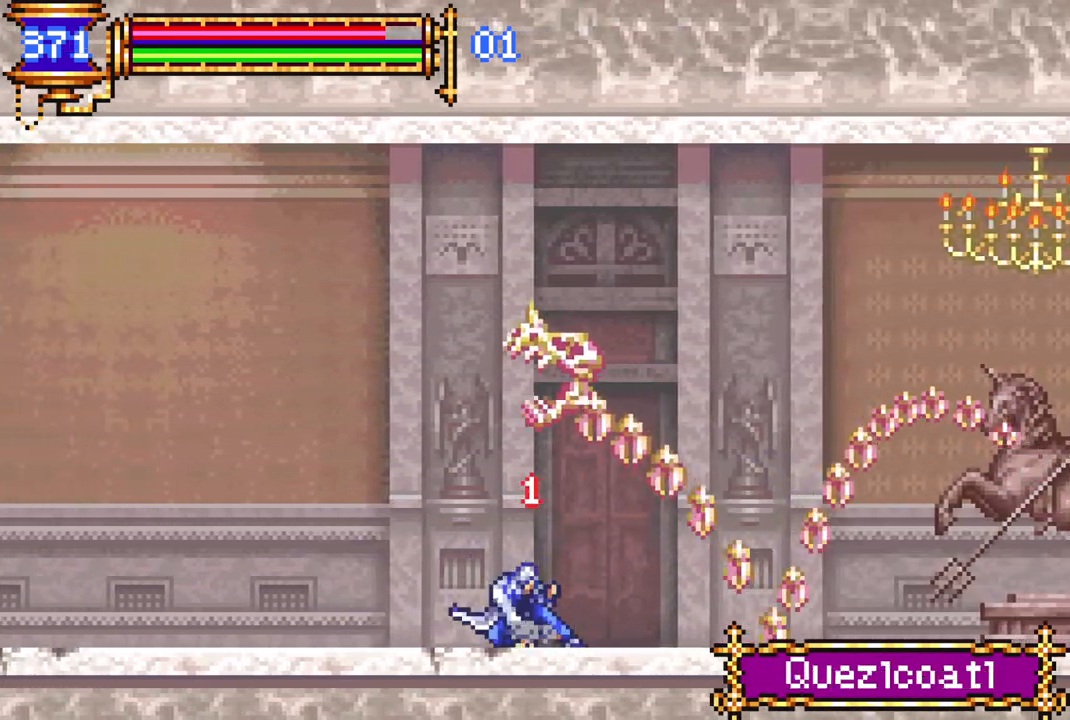
{"buttons": ["DPAD_RIGHT"], "left_stick": "center", "right_stick": "center", "events": []}
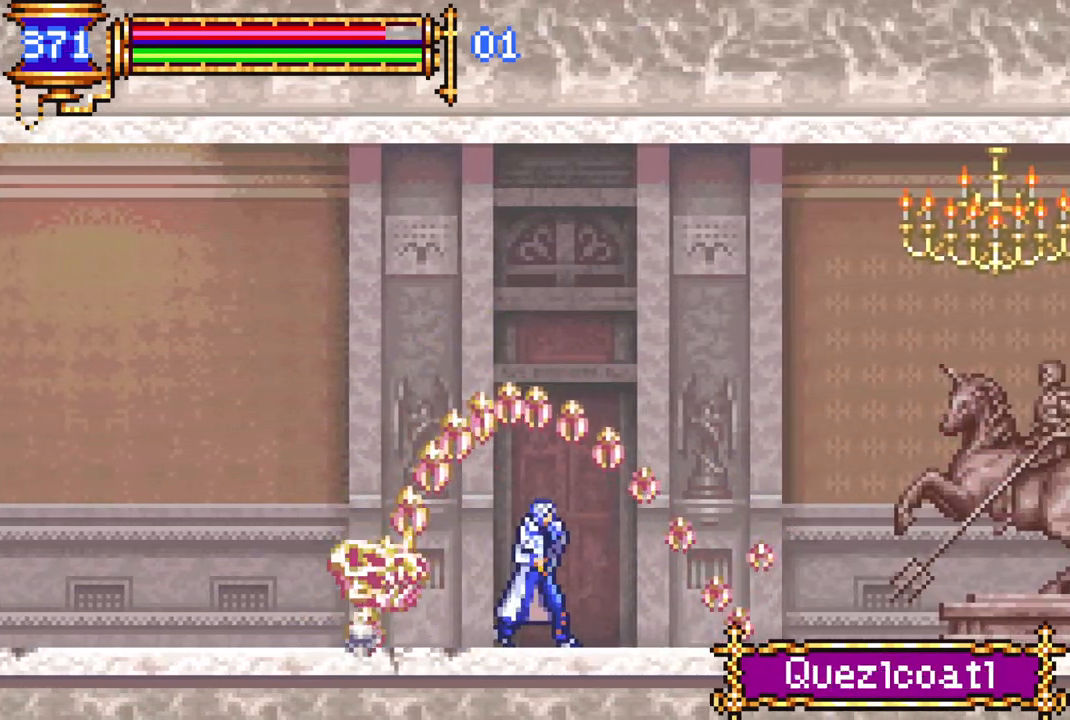
{"buttons": ["DPAD_RIGHT"], "left_stick": "center", "right_stick": "center", "events": []}
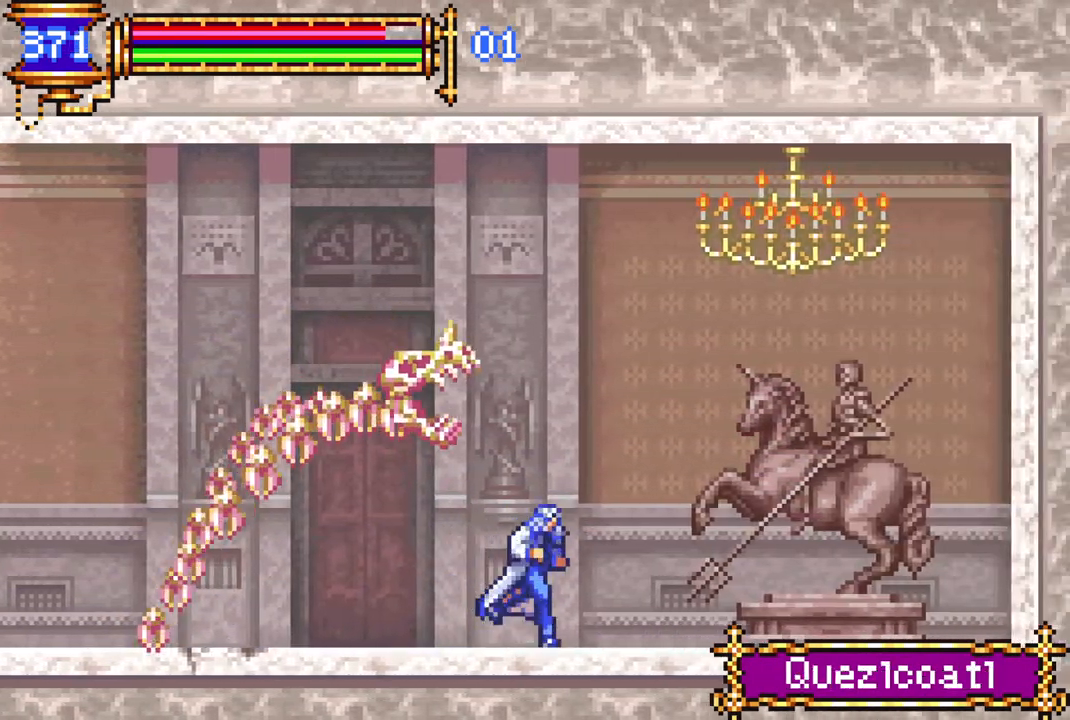
{"buttons": ["CROSS", "DPAD_RIGHT"], "left_stick": "center", "right_stick": "center", "events": [[367, "CROSS", "down"]]}
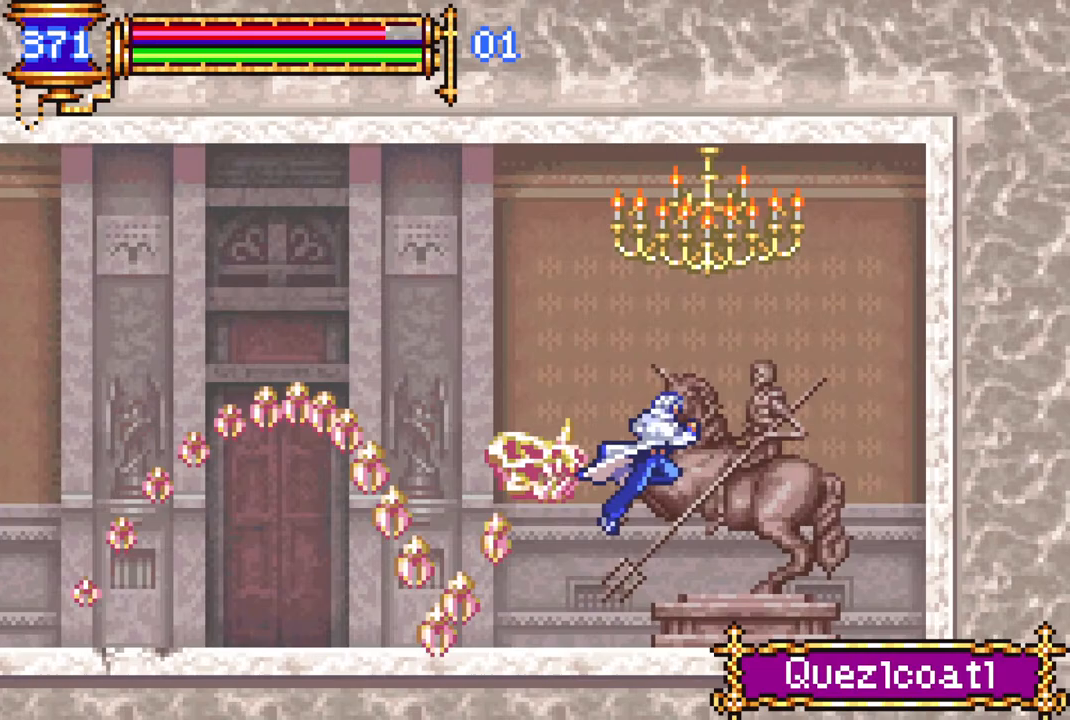
{"buttons": [], "left_stick": "center", "right_stick": "center", "events": [[183, "CROSS", "up"], [400, "DPAD_RIGHT", "up"]]}
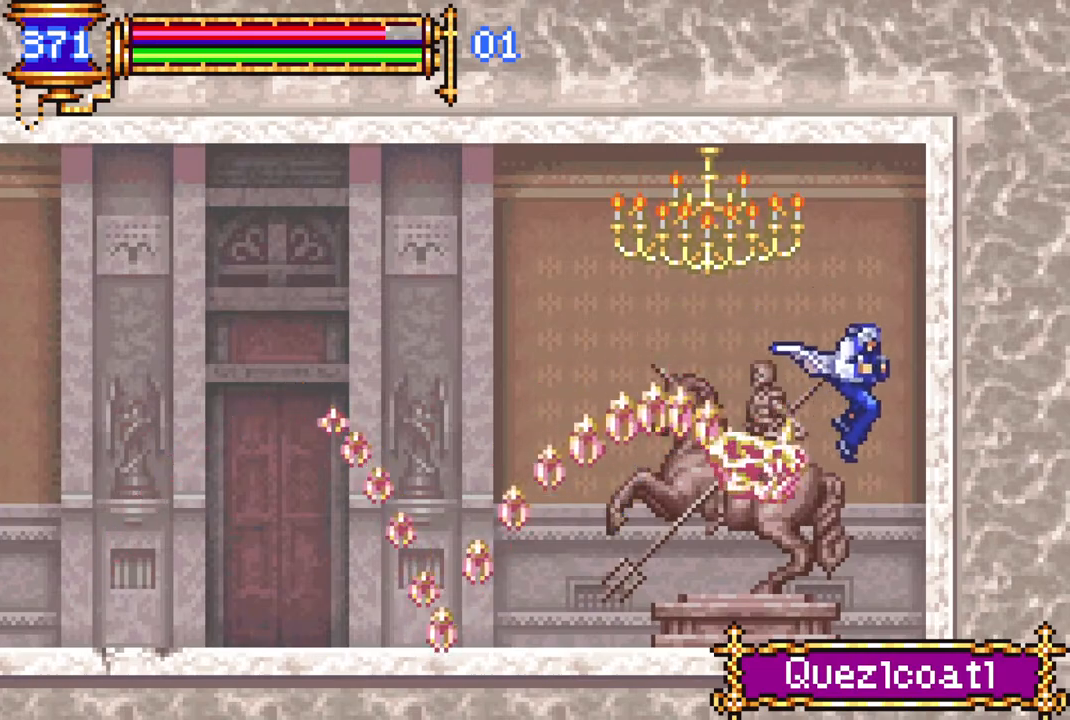
{"buttons": ["DPAD_LEFT"], "left_stick": "center", "right_stick": "center", "events": [[17, "DPAD_LEFT", "down"]]}
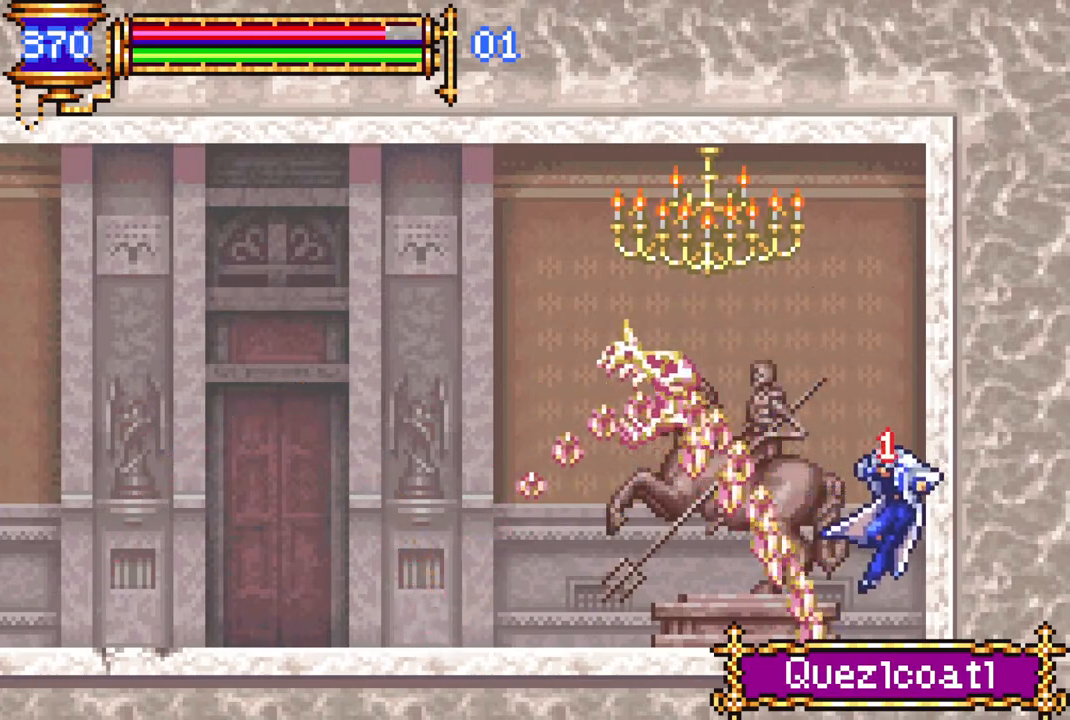
{"buttons": ["DPAD_LEFT"], "left_stick": "center", "right_stick": "center", "events": []}
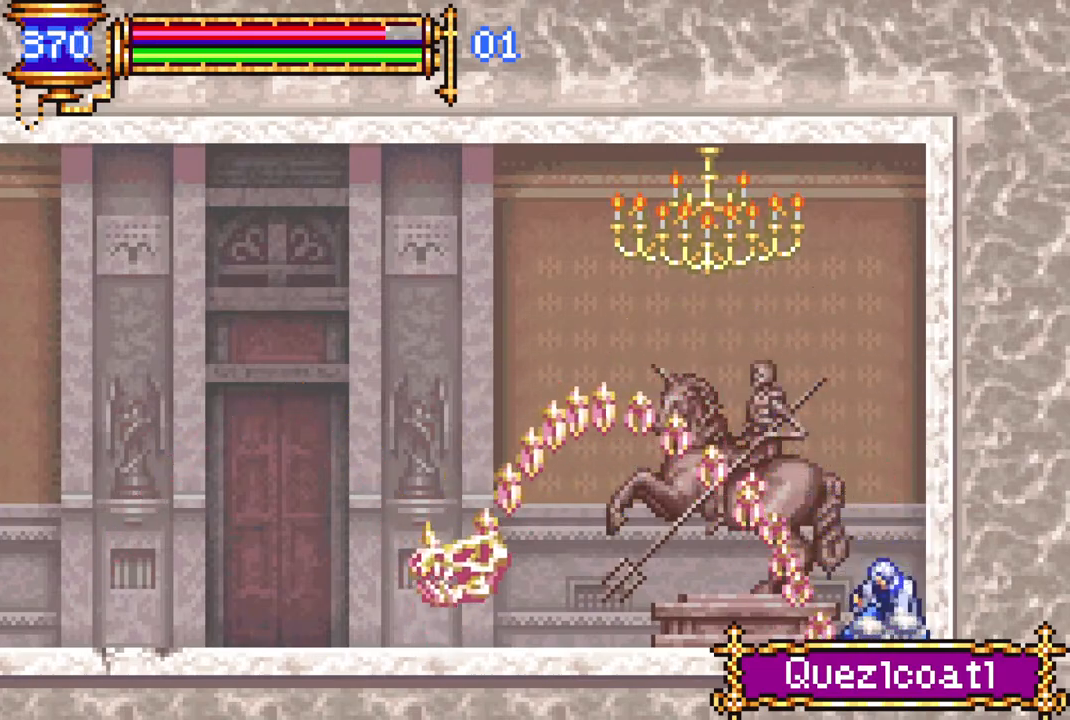
{"buttons": ["CROSS", "DPAD_LEFT"], "left_stick": "center", "right_stick": "center", "events": [[150, "CROSS", "down"]]}
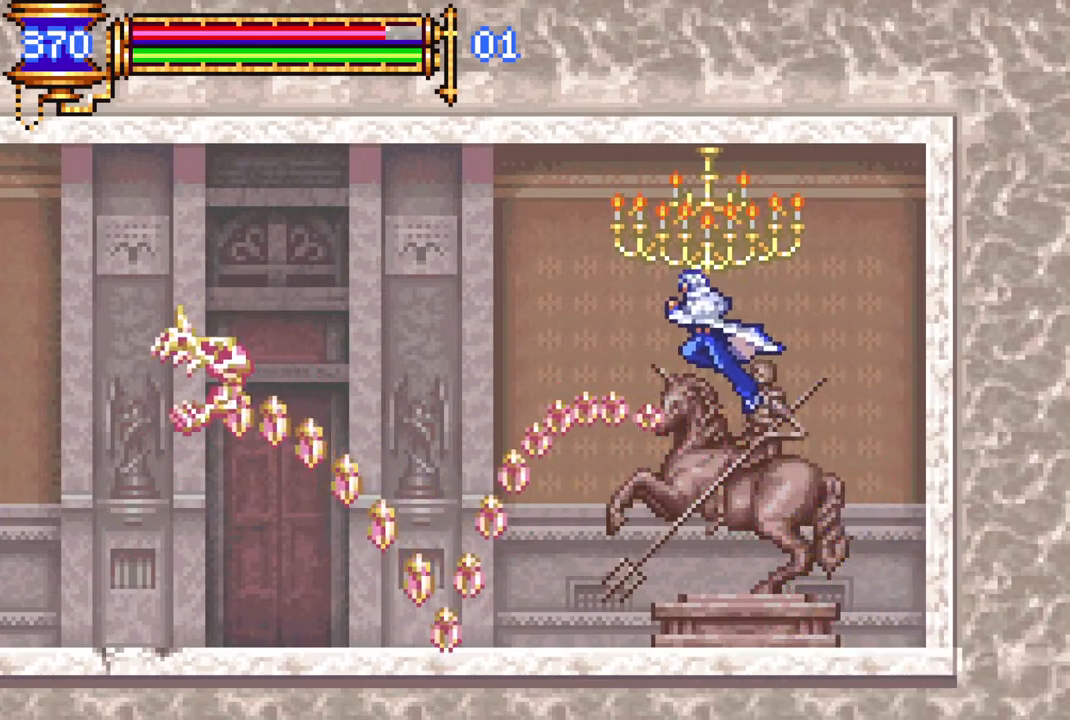
{"buttons": ["DPAD_LEFT"], "left_stick": "center", "right_stick": "center", "events": [[100, "CROSS", "up"]]}
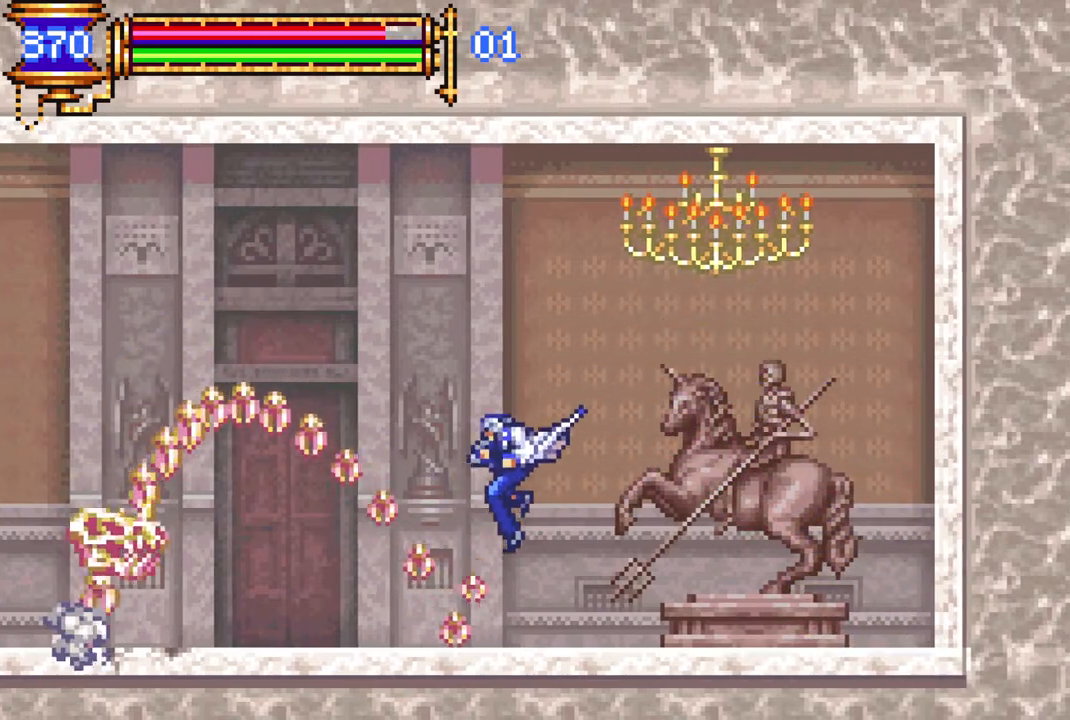
{"buttons": ["DPAD_LEFT"], "left_stick": "center", "right_stick": "center", "events": []}
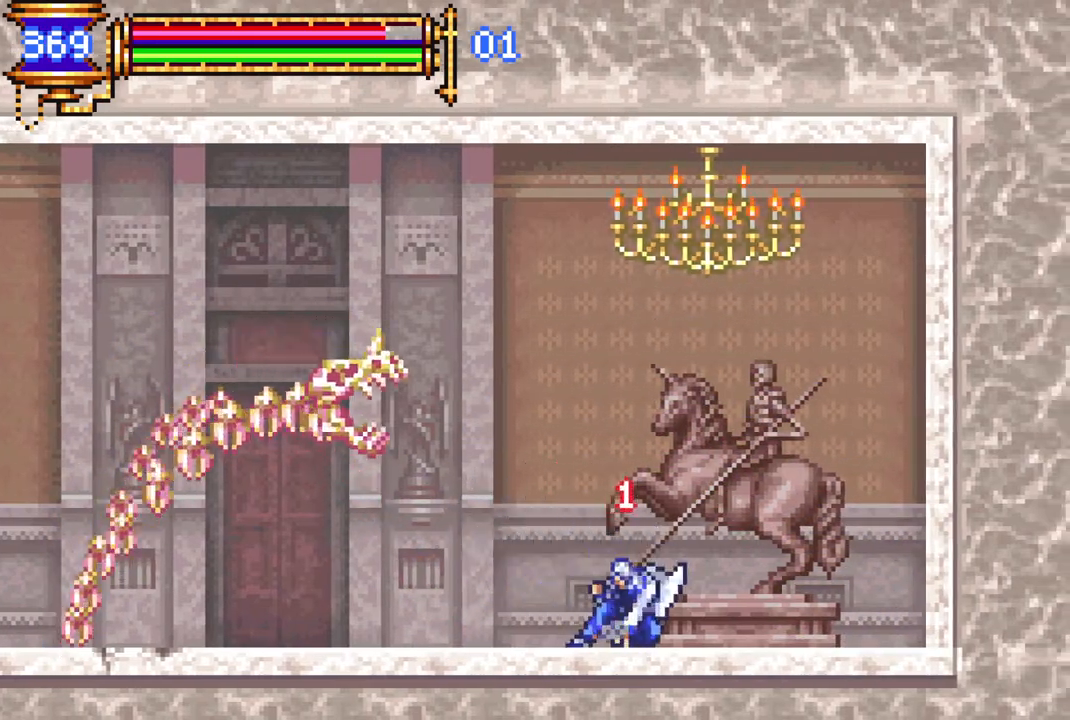
{"buttons": ["CROSS", "DPAD_LEFT"], "left_stick": "center", "right_stick": "center", "events": [[217, "CROSS", "down"]]}
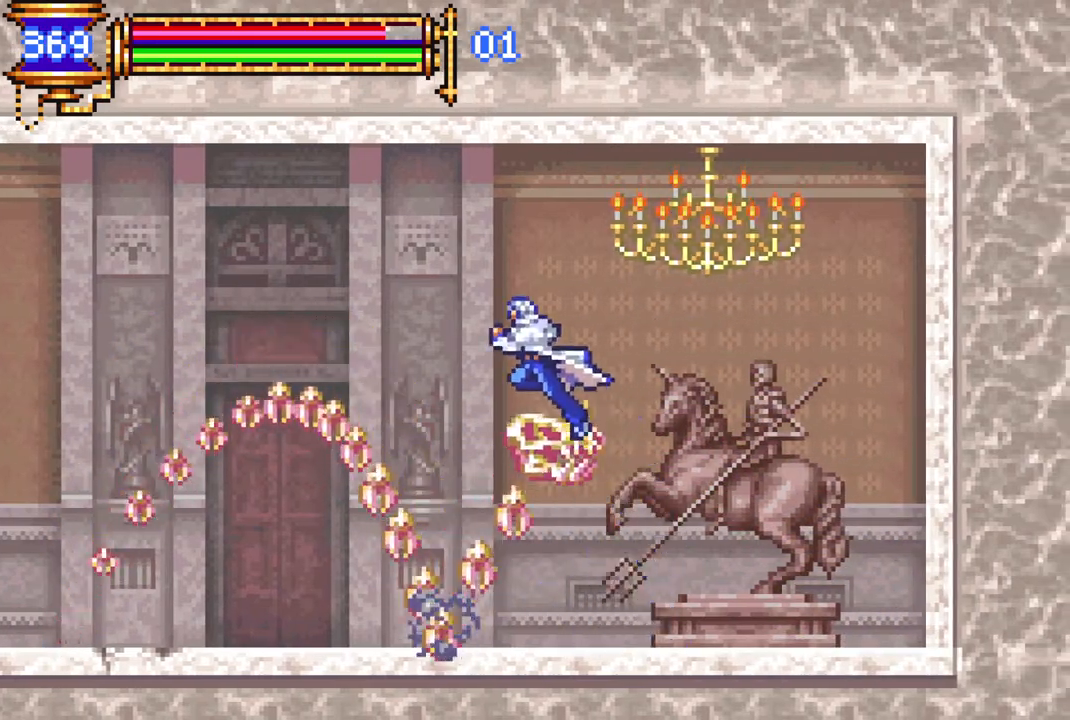
{"buttons": ["CROSS", "DPAD_LEFT"], "left_stick": "center", "right_stick": "center", "events": [[83, "CROSS", "up"], [133, "CROSS", "down"]]}
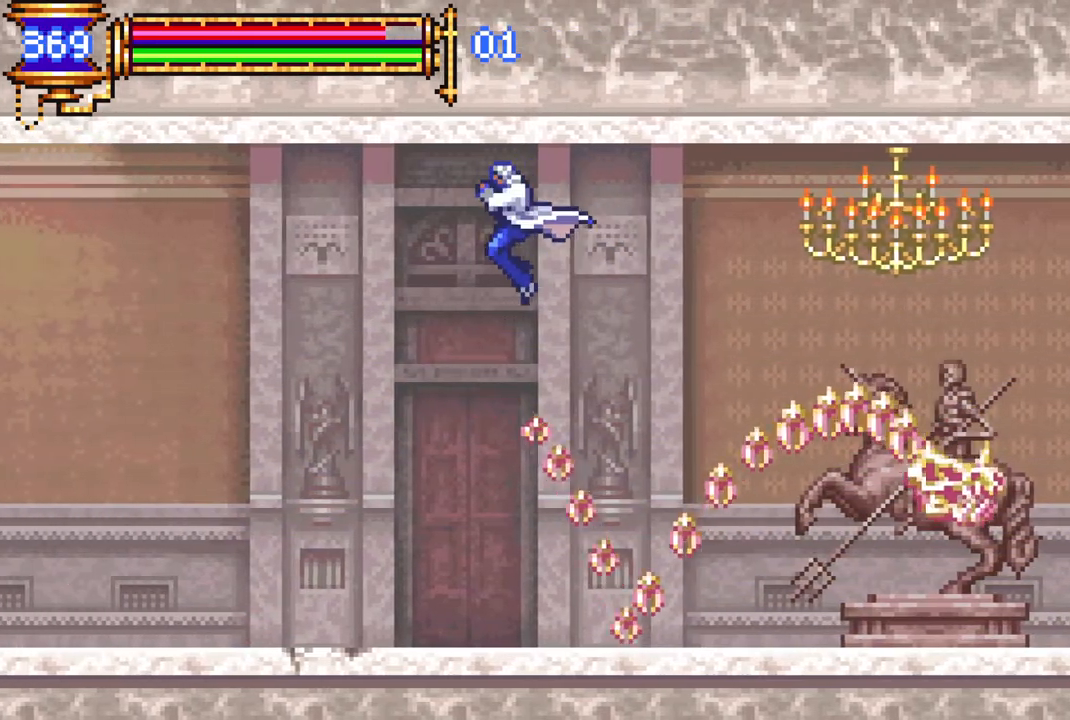
{"buttons": ["DPAD_LEFT"], "left_stick": "center", "right_stick": "center", "events": [[33, "CROSS", "up"]]}
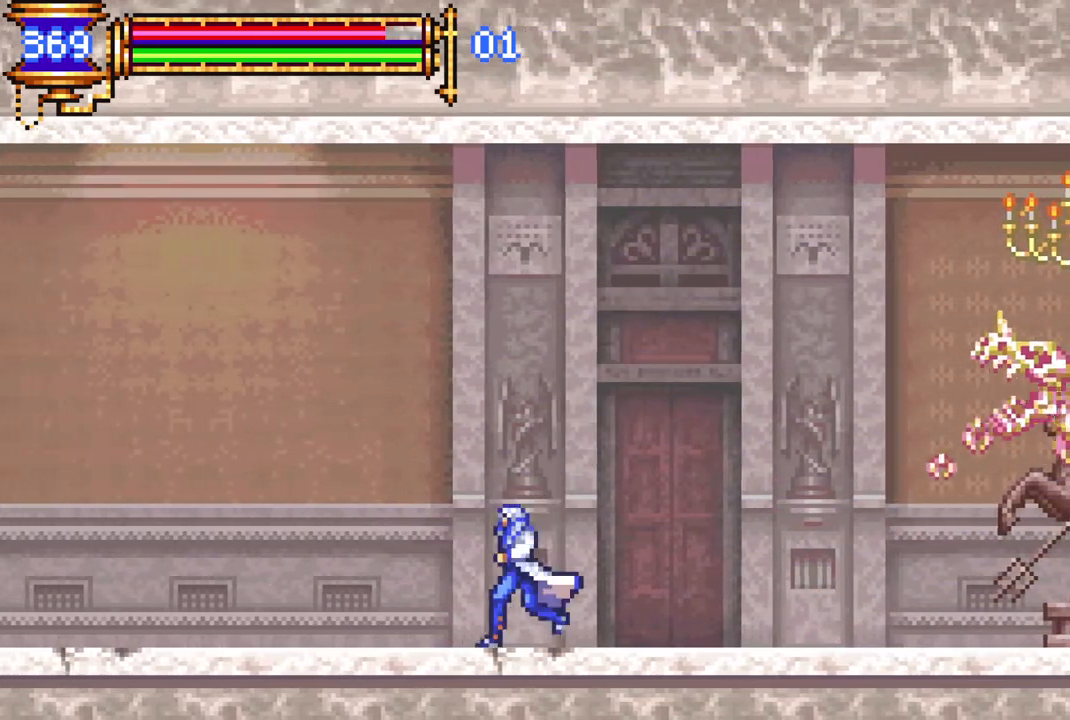
{"buttons": ["DPAD_LEFT"], "left_stick": "center", "right_stick": "center", "events": []}